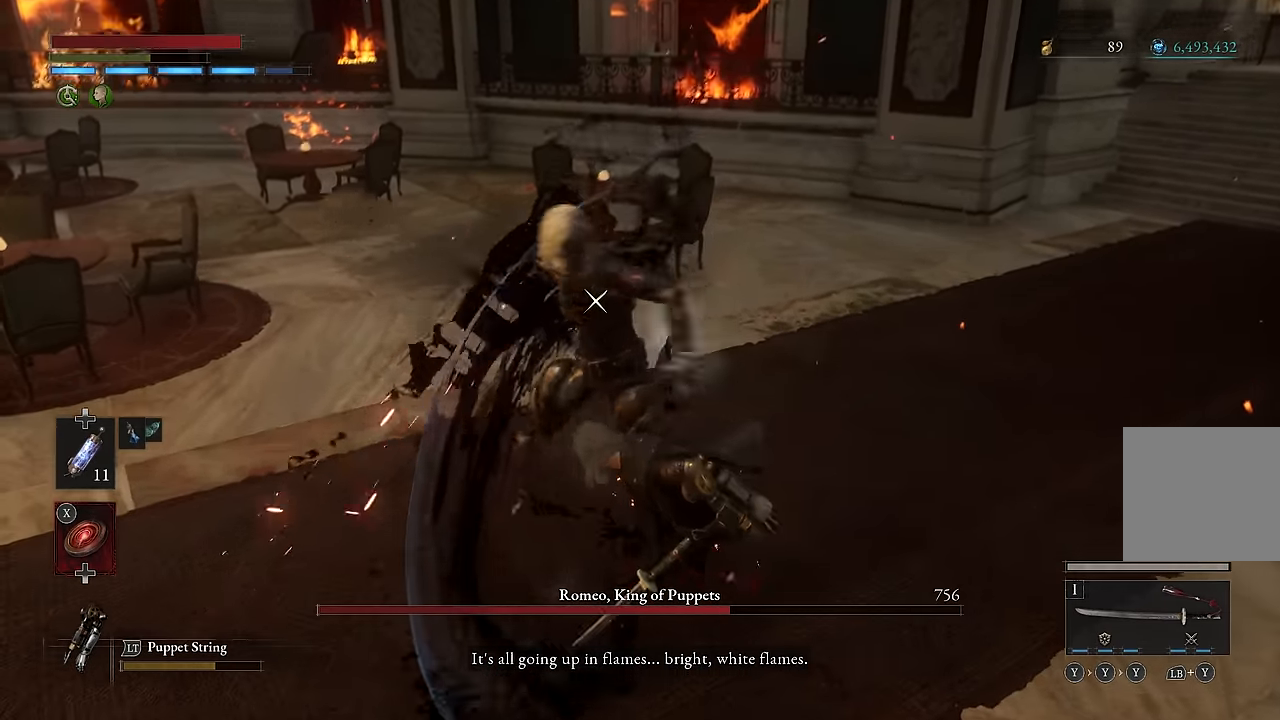
Gameplay with a controller (Xbox layout); each line is a JSON object with the inputs held at the frame after it. "events" lists button and stick changes between this image and that frame as [ms after this image, input, new state], when the widget could be followed in between.
{"buttons": [], "left_stick": "center", "right_stick": "center", "events": [[400, "L1", "down"], [500, "L1", "up"]]}
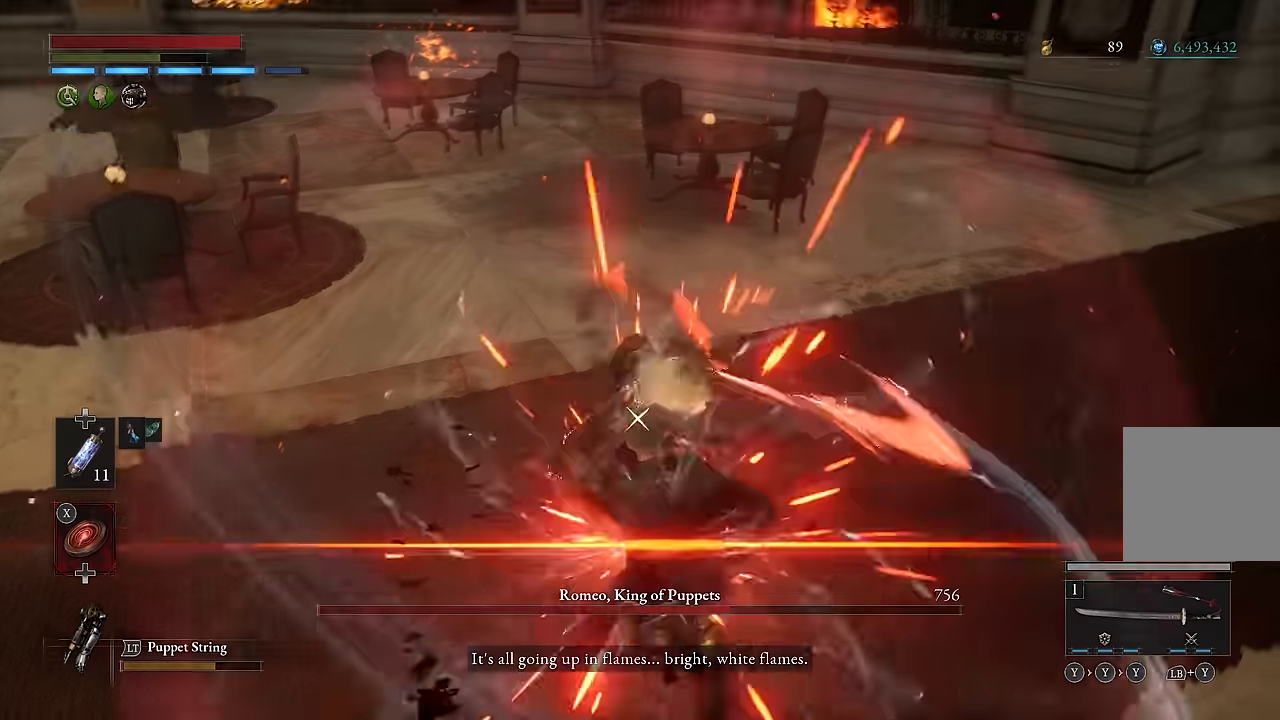
{"buttons": [], "left_stick": "center", "right_stick": "center", "events": []}
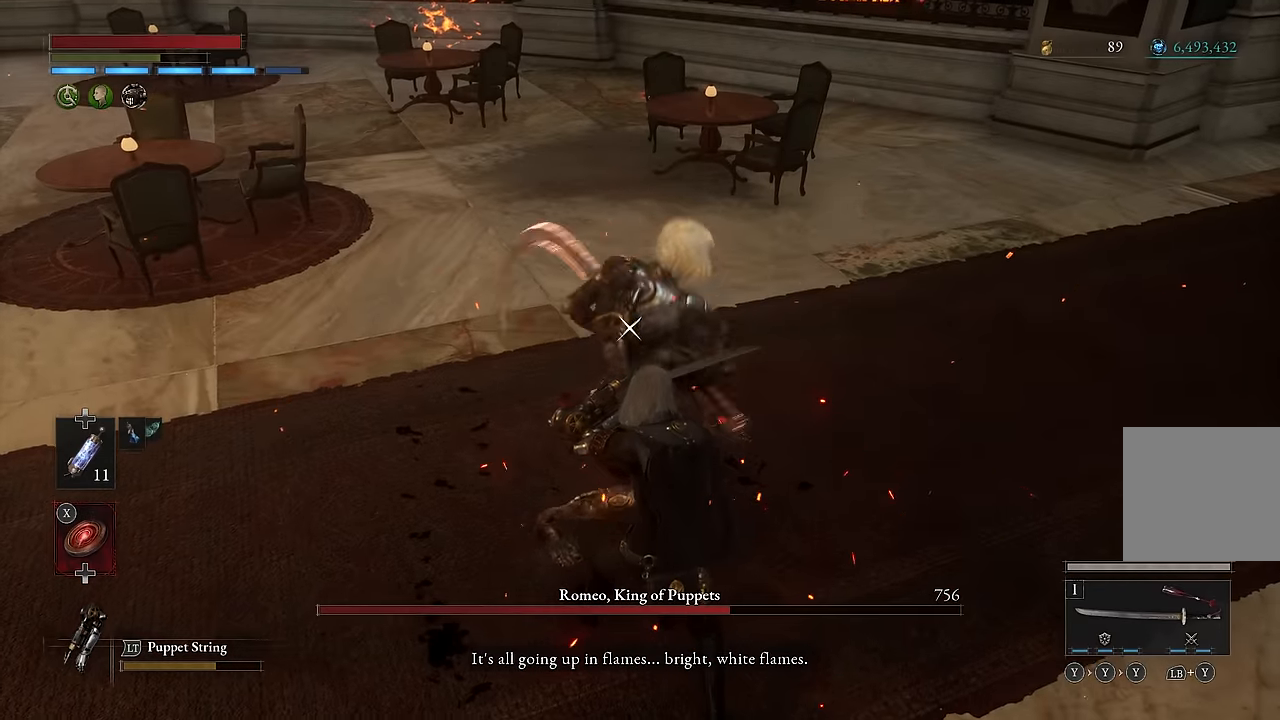
{"buttons": [], "left_stick": "center", "right_stick": "center", "events": [[317, "L1", "down"], [317, "L2", "down"], [450, "L1", "up"], [450, "L2", "up"]]}
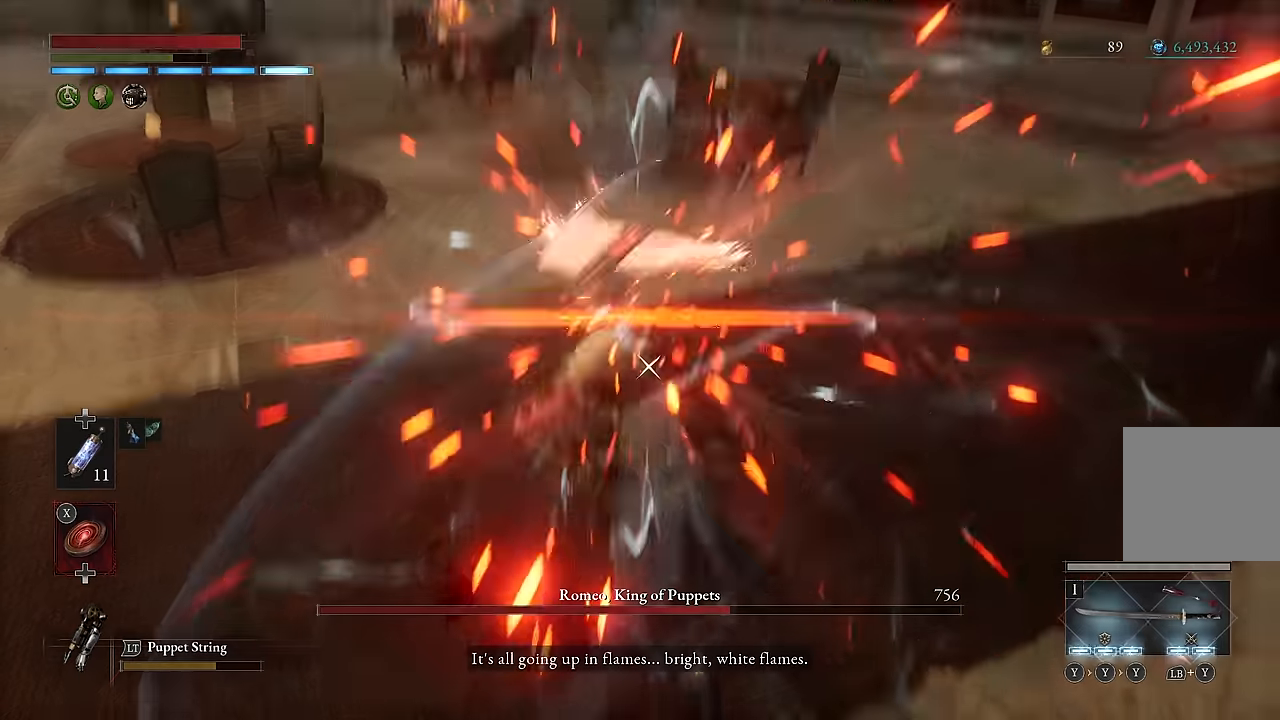
{"buttons": [], "left_stick": "center", "right_stick": "center", "events": []}
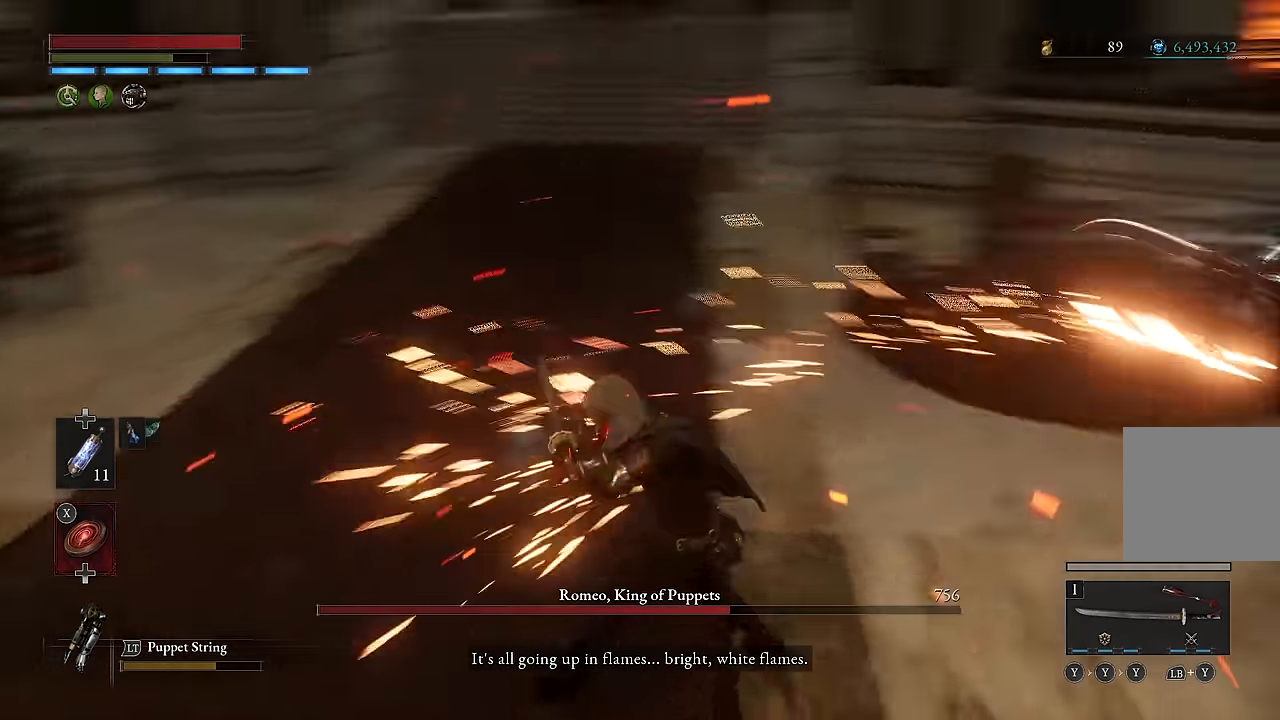
{"buttons": [], "left_stick": "up-right", "right_stick": "center", "events": [[150, "left_stick", "down"], [400, "left_stick", "up"], [500, "left_stick", "up-right"]]}
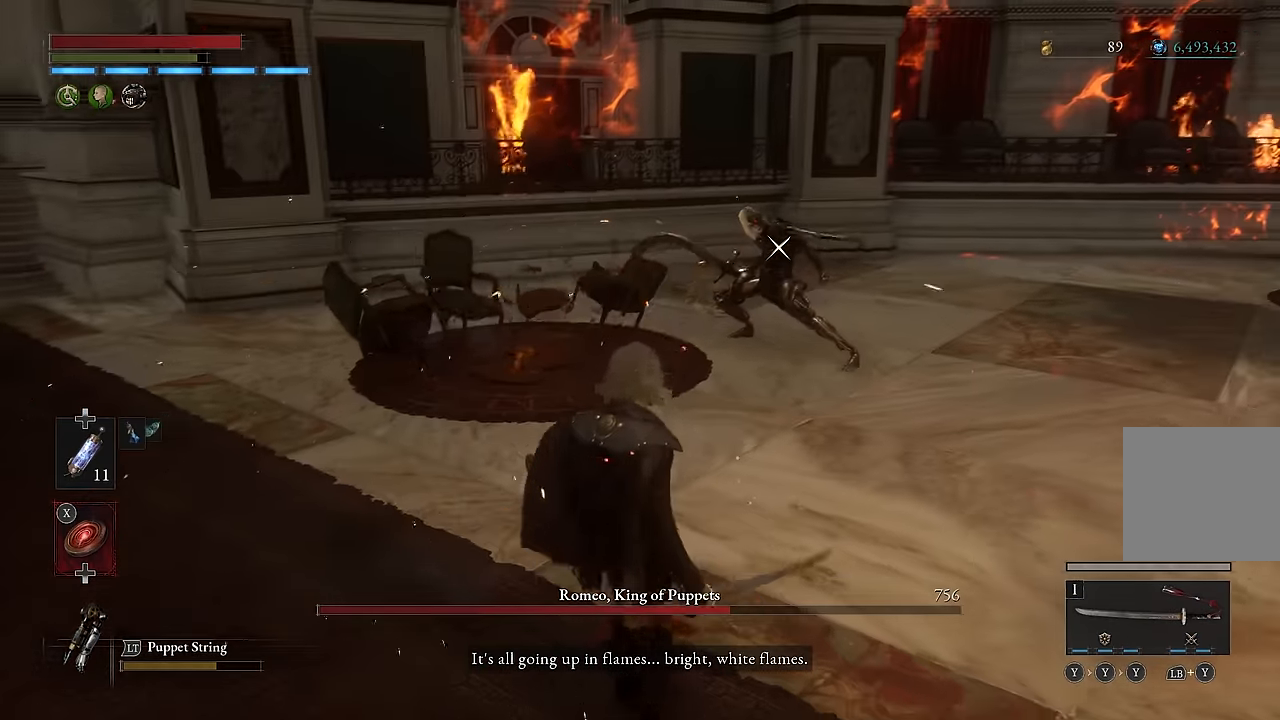
{"buttons": ["R2"], "left_stick": "up", "right_stick": "center", "events": [[150, "R2", "down"], [467, "left_stick", "up"]]}
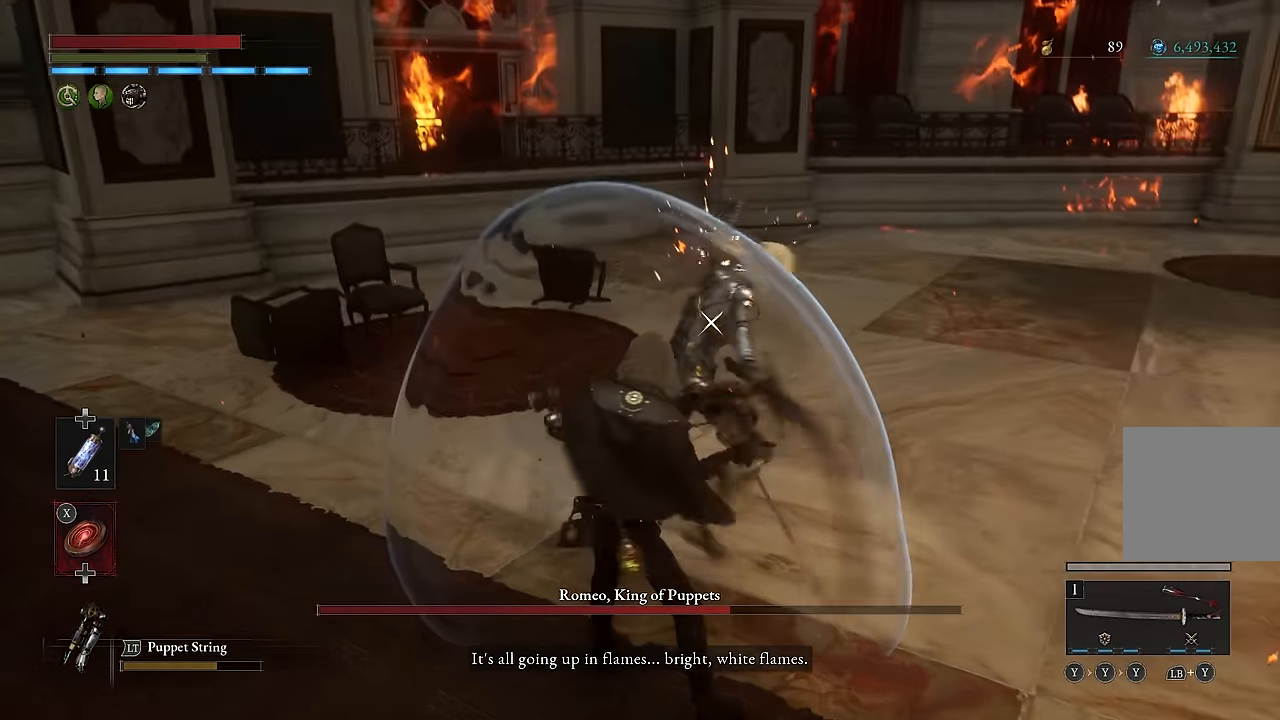
{"buttons": ["R2"], "left_stick": "up-right", "right_stick": "center", "events": [[217, "left_stick", "up-right"]]}
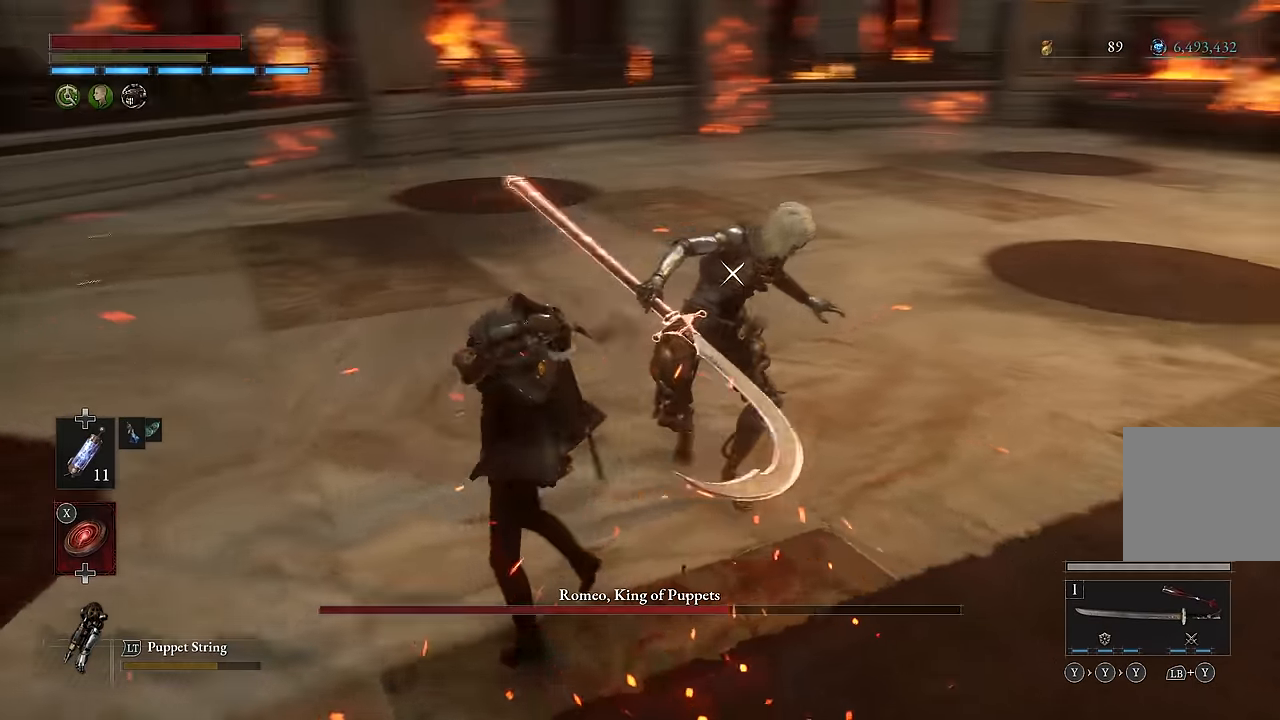
{"buttons": ["R2"], "left_stick": "up-right", "right_stick": "center", "events": [[284, "R2", "up"], [434, "R2", "down"]]}
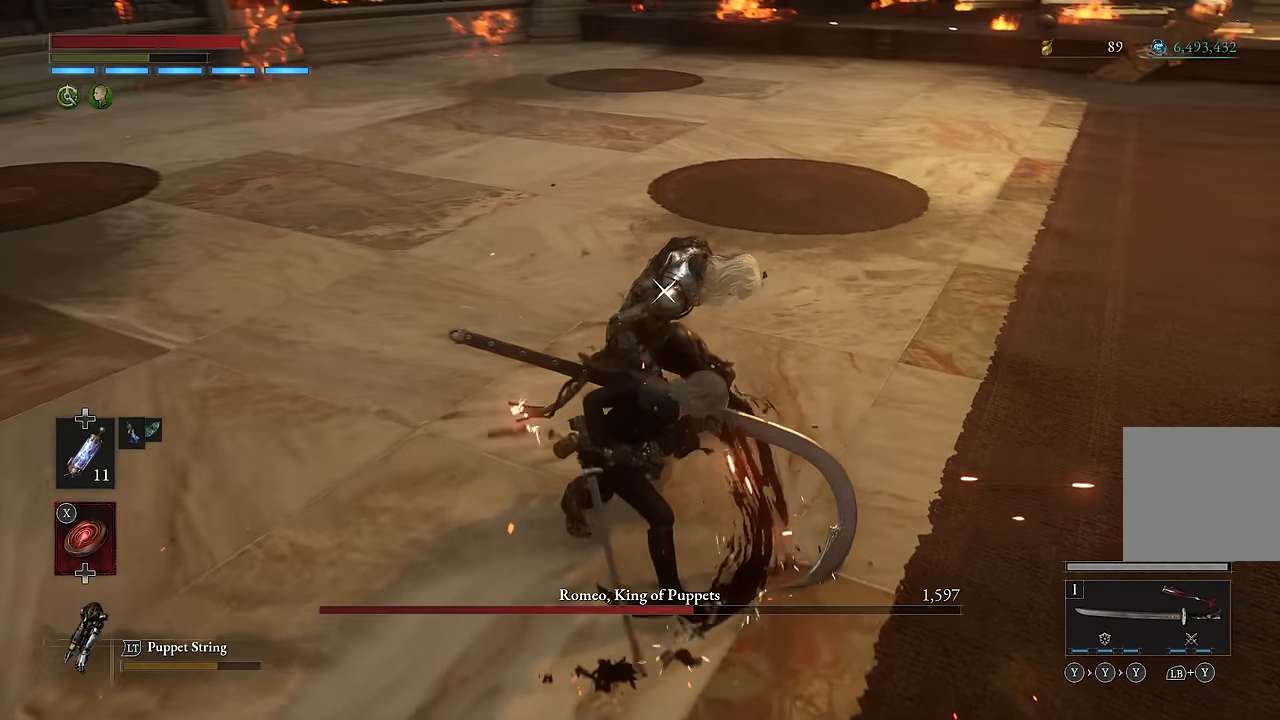
{"buttons": ["R2"], "left_stick": "center", "right_stick": "center", "events": [[17, "left_stick", "center"]]}
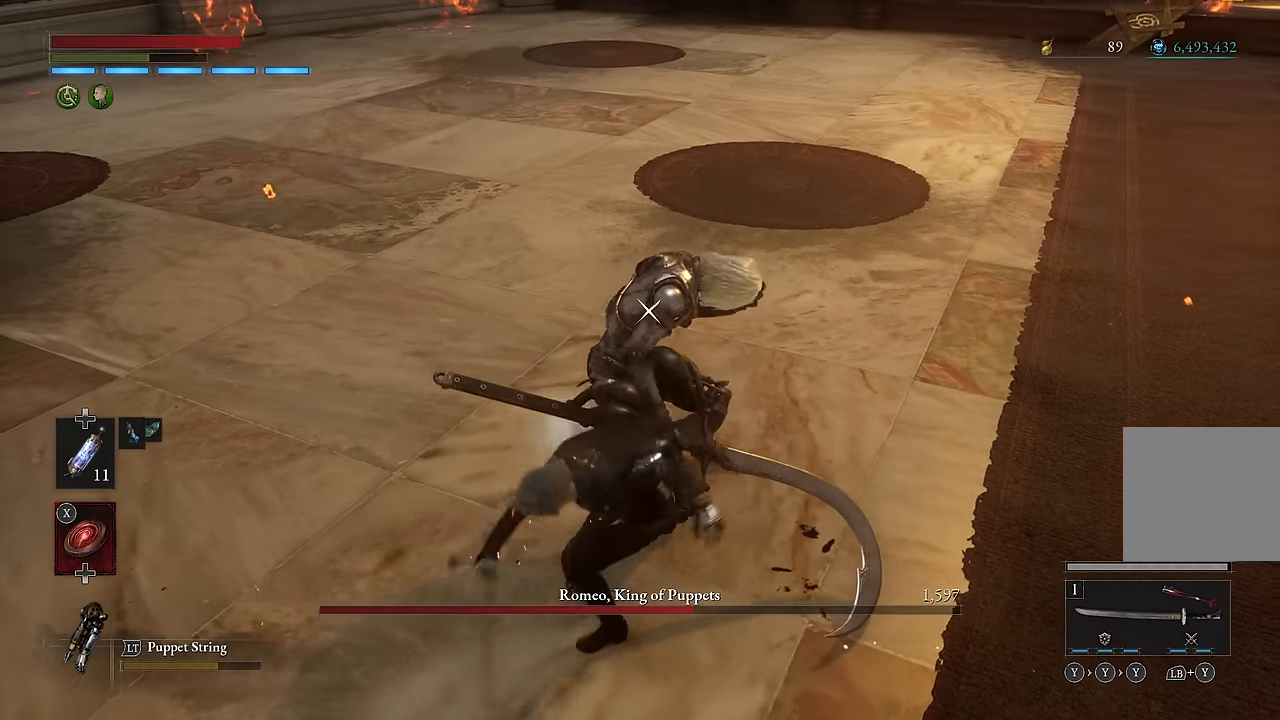
{"buttons": ["R2"], "left_stick": "center", "right_stick": "center", "events": []}
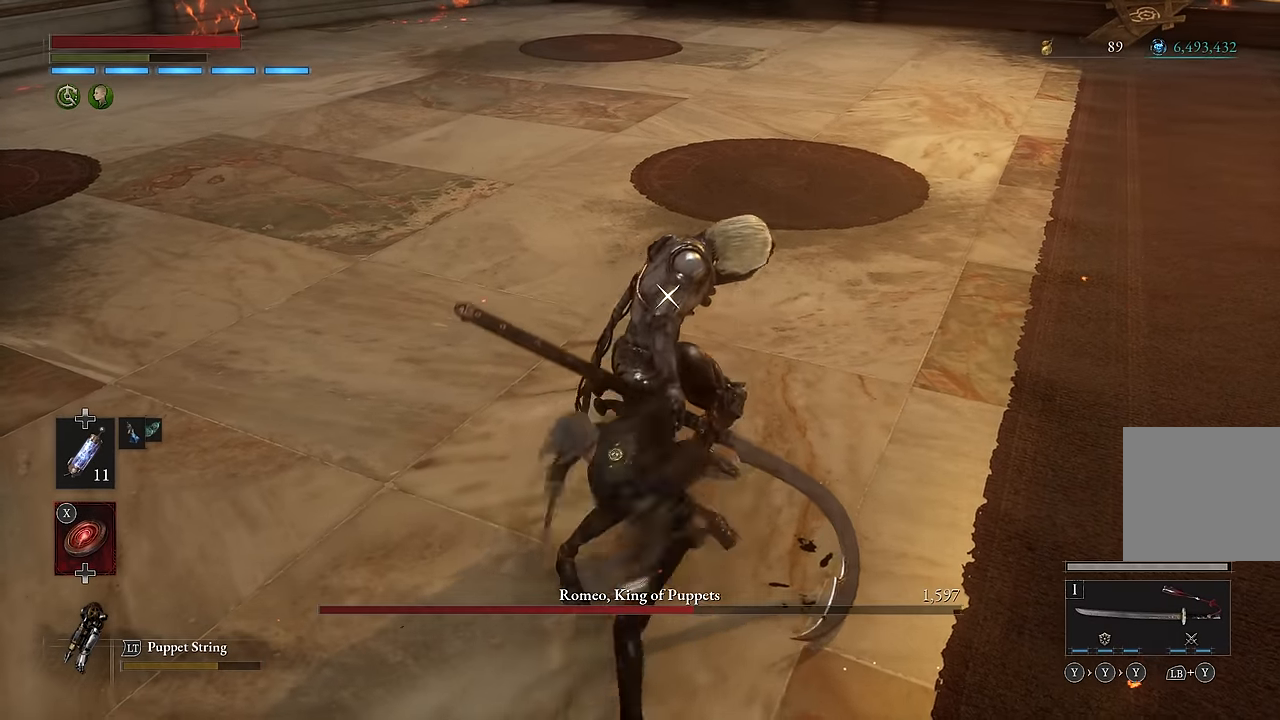
{"buttons": ["R2"], "left_stick": "center", "right_stick": "center", "events": []}
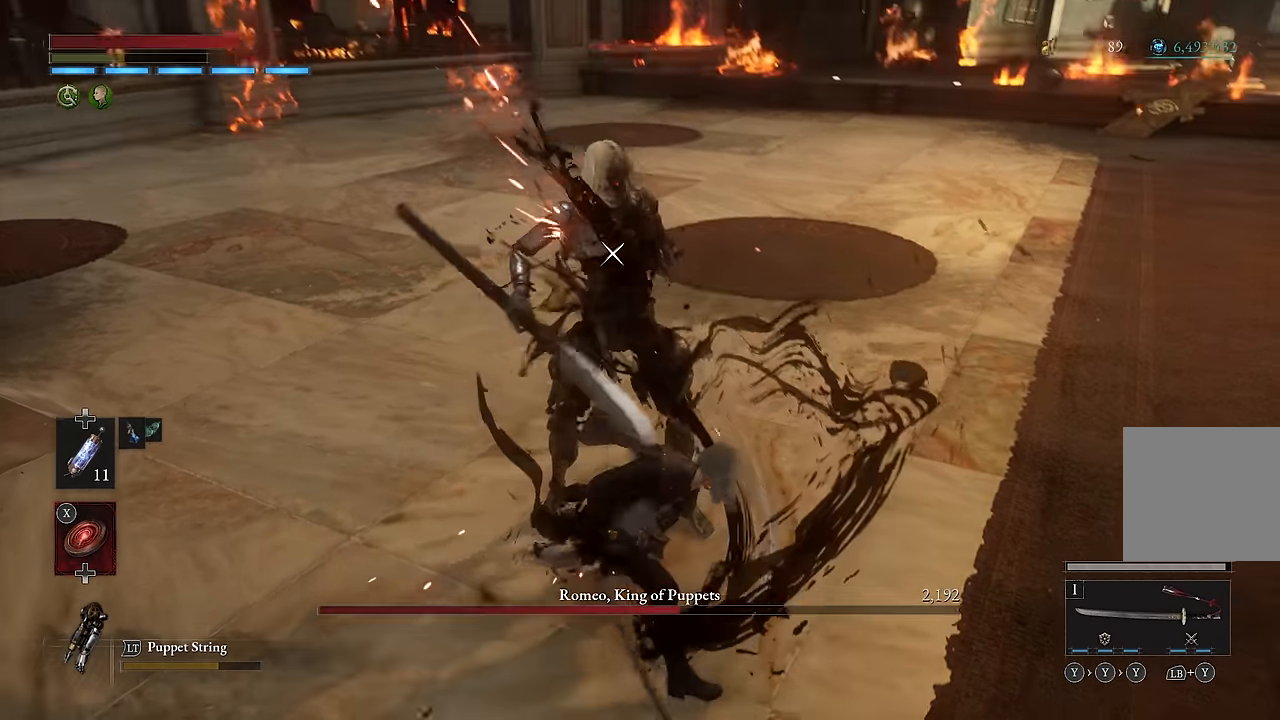
{"buttons": [], "left_stick": "center", "right_stick": "center", "events": [[67, "R2", "up"]]}
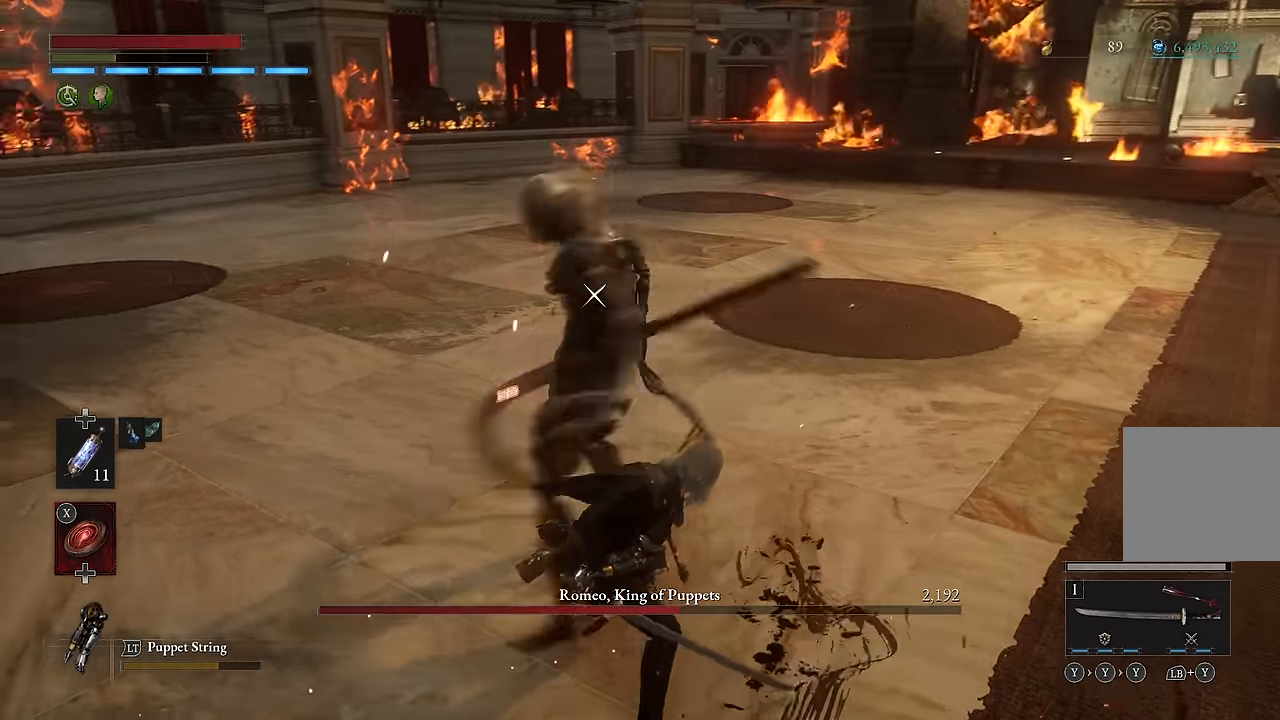
{"buttons": [], "left_stick": "down-left", "right_stick": "center", "events": [[350, "left_stick", "down-left"]]}
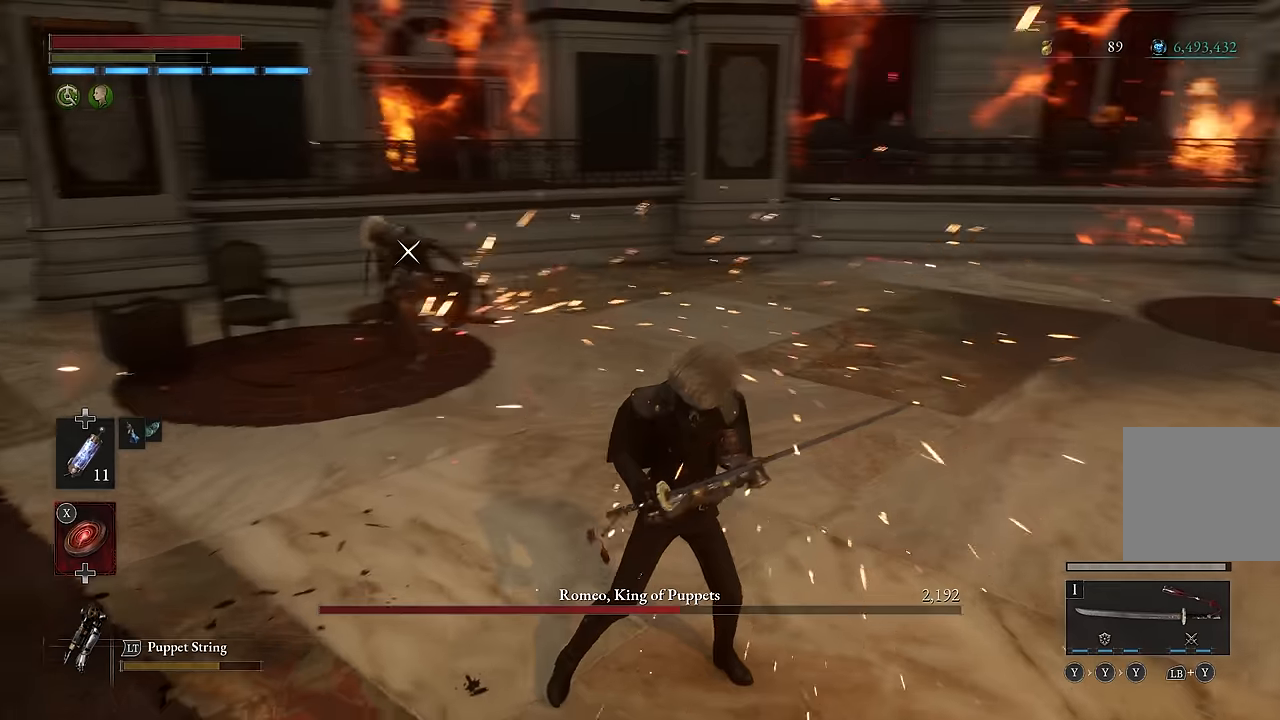
{"buttons": ["R2"], "left_stick": "up-left", "right_stick": "center", "events": [[167, "left_stick", "up-left"], [350, "R2", "down"]]}
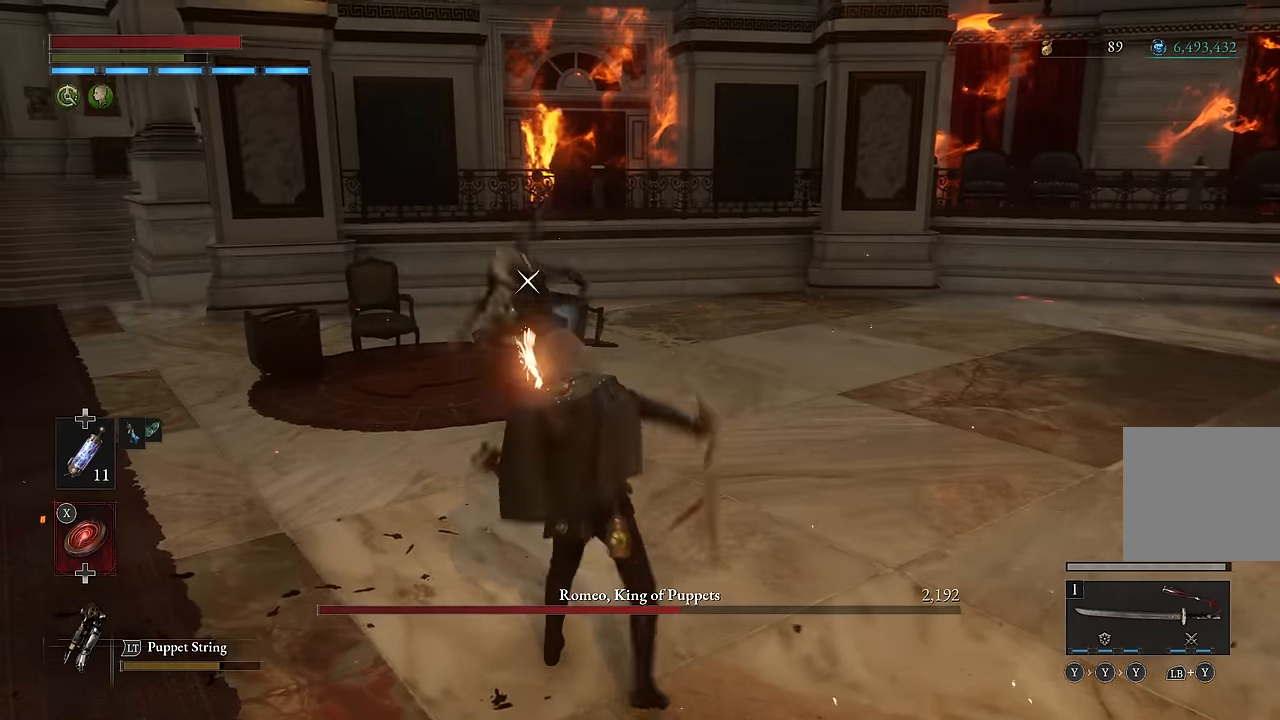
{"buttons": ["R2"], "left_stick": "up-right", "right_stick": "center", "events": [[134, "left_stick", "up"], [300, "left_stick", "up-right"]]}
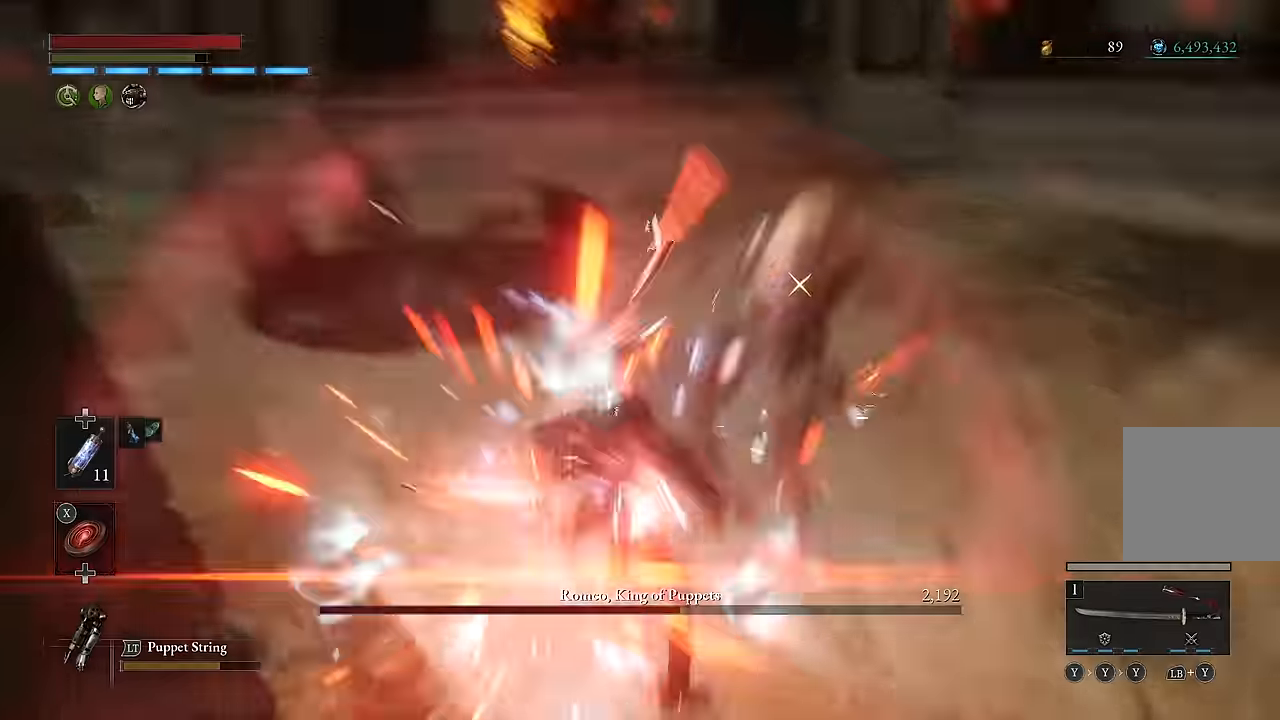
{"buttons": ["R2"], "left_stick": "center", "right_stick": "center", "events": [[450, "left_stick", "center"]]}
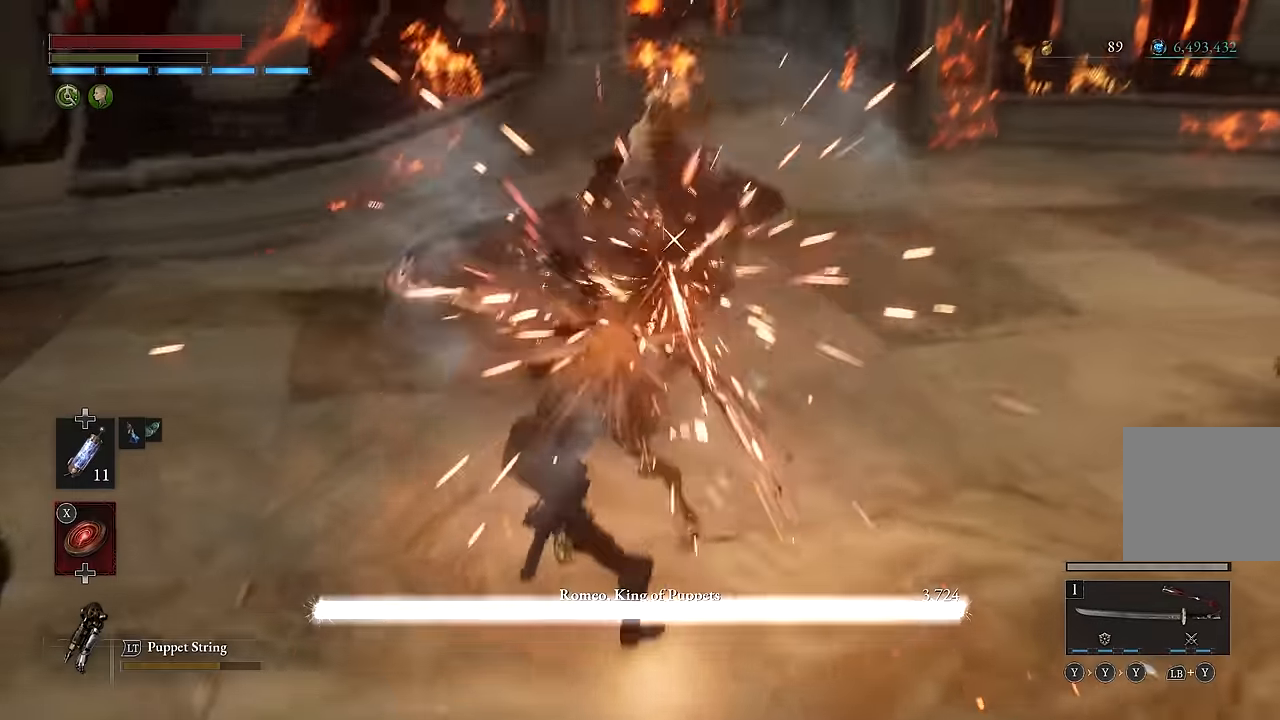
{"buttons": ["R2"], "left_stick": "center", "right_stick": "center", "events": [[84, "R2", "up"], [217, "R2", "down"]]}
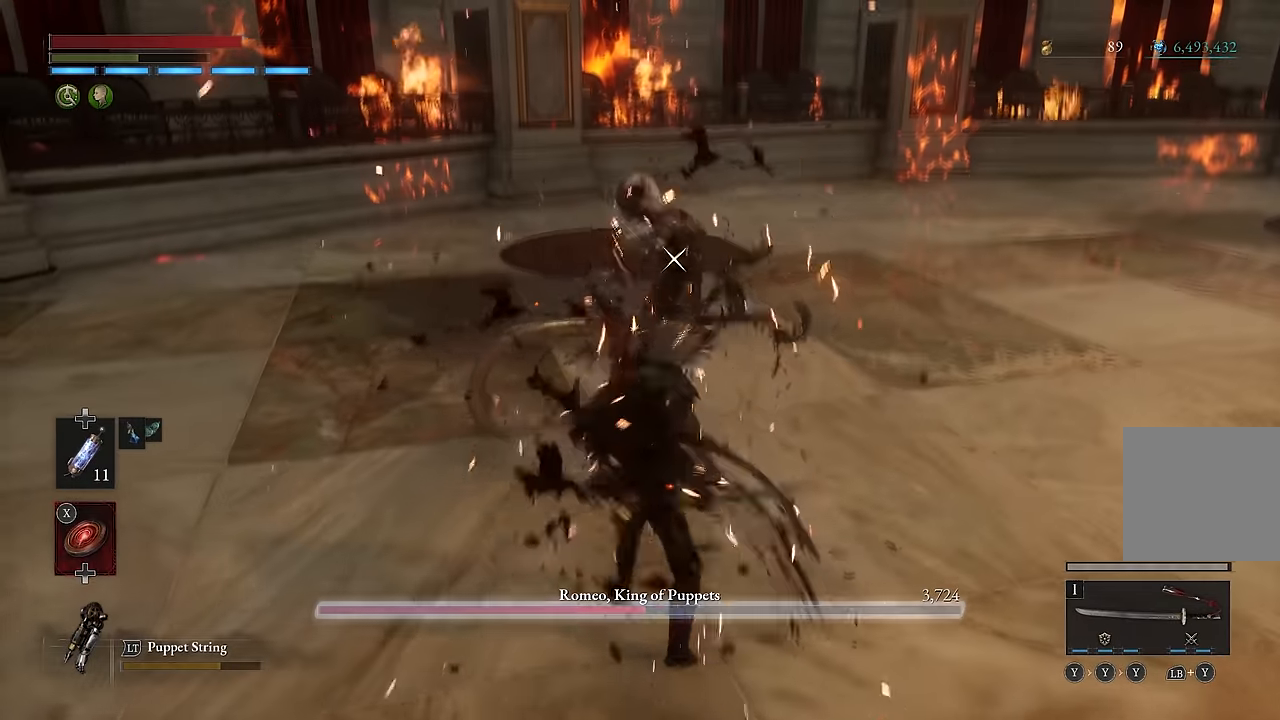
{"buttons": ["R2"], "left_stick": "left", "right_stick": "center", "events": [[217, "left_stick", "left"]]}
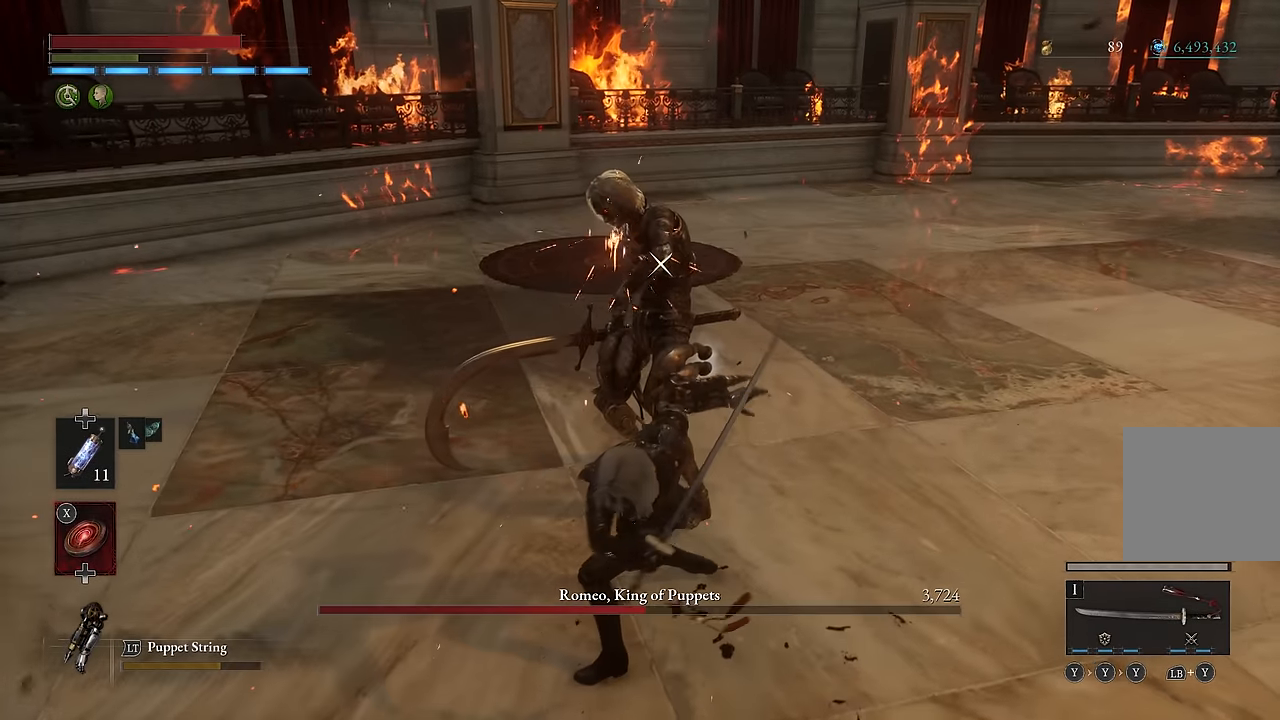
{"buttons": ["R2"], "left_stick": "left", "right_stick": "center", "events": []}
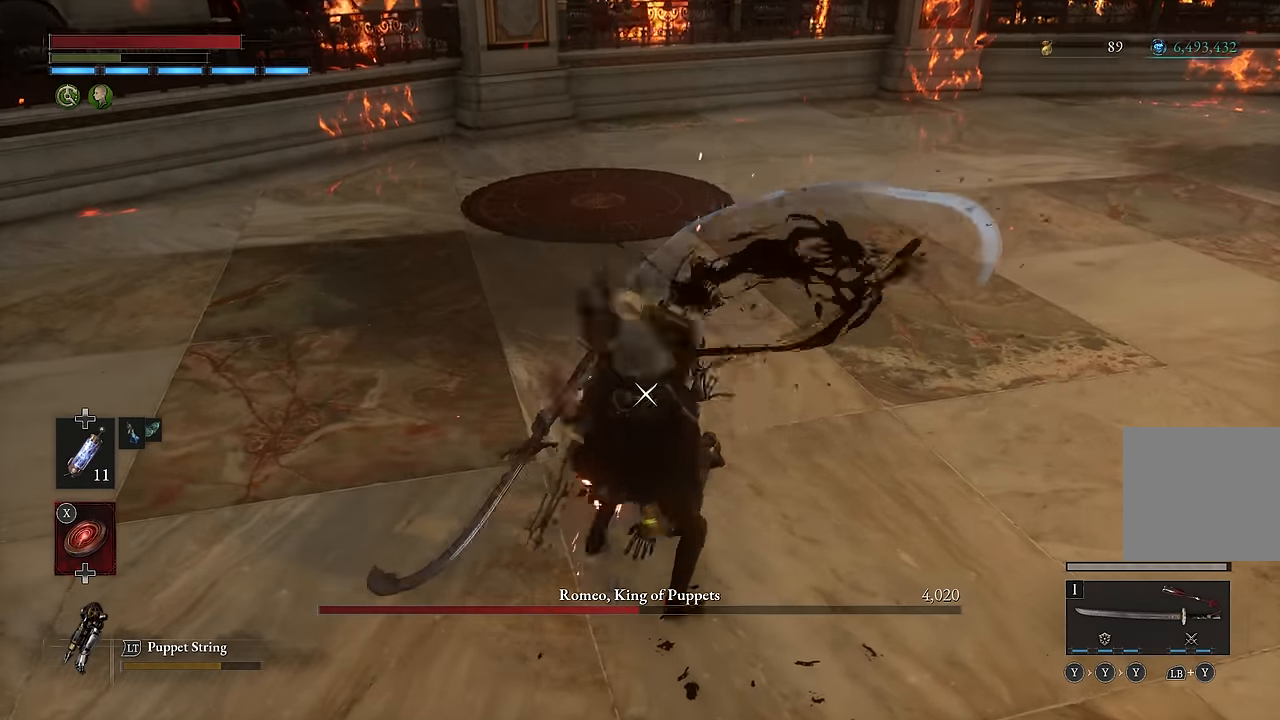
{"buttons": [], "left_stick": "center", "right_stick": "center", "events": [[167, "left_stick", "center"], [350, "R2", "up"]]}
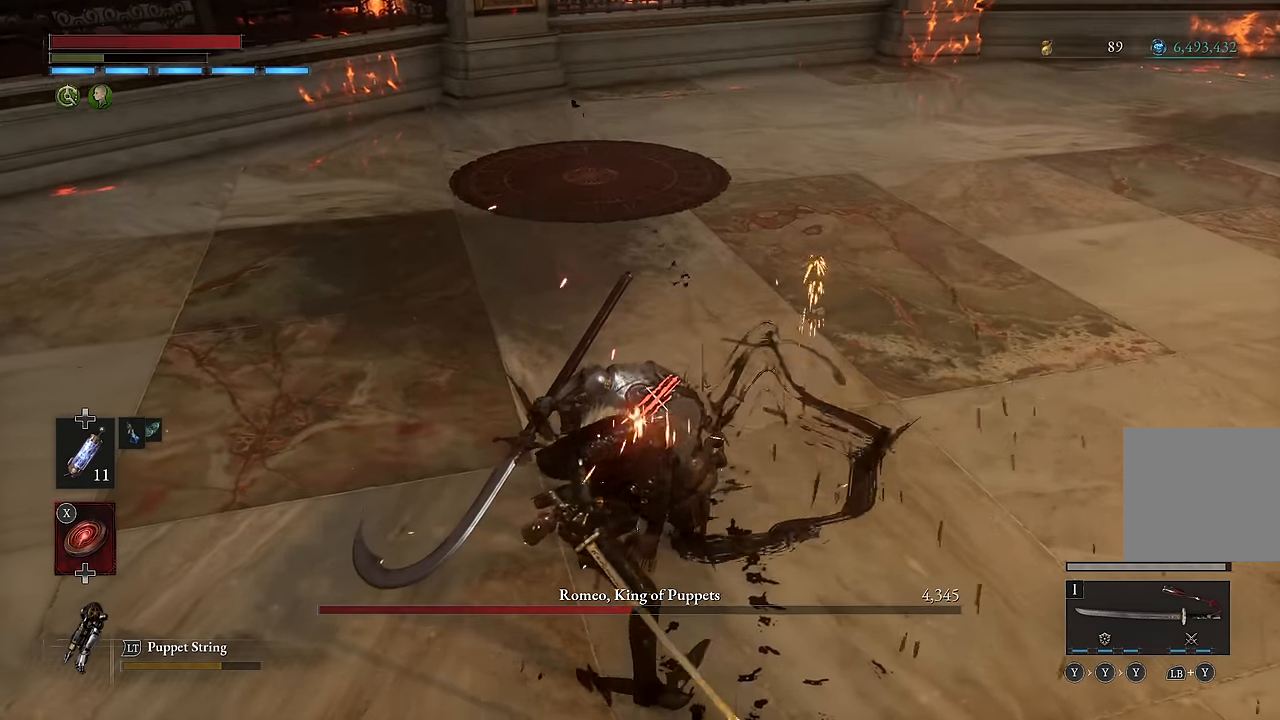
{"buttons": ["L2"], "left_stick": "center", "right_stick": "center", "events": [[17, "L2", "down"]]}
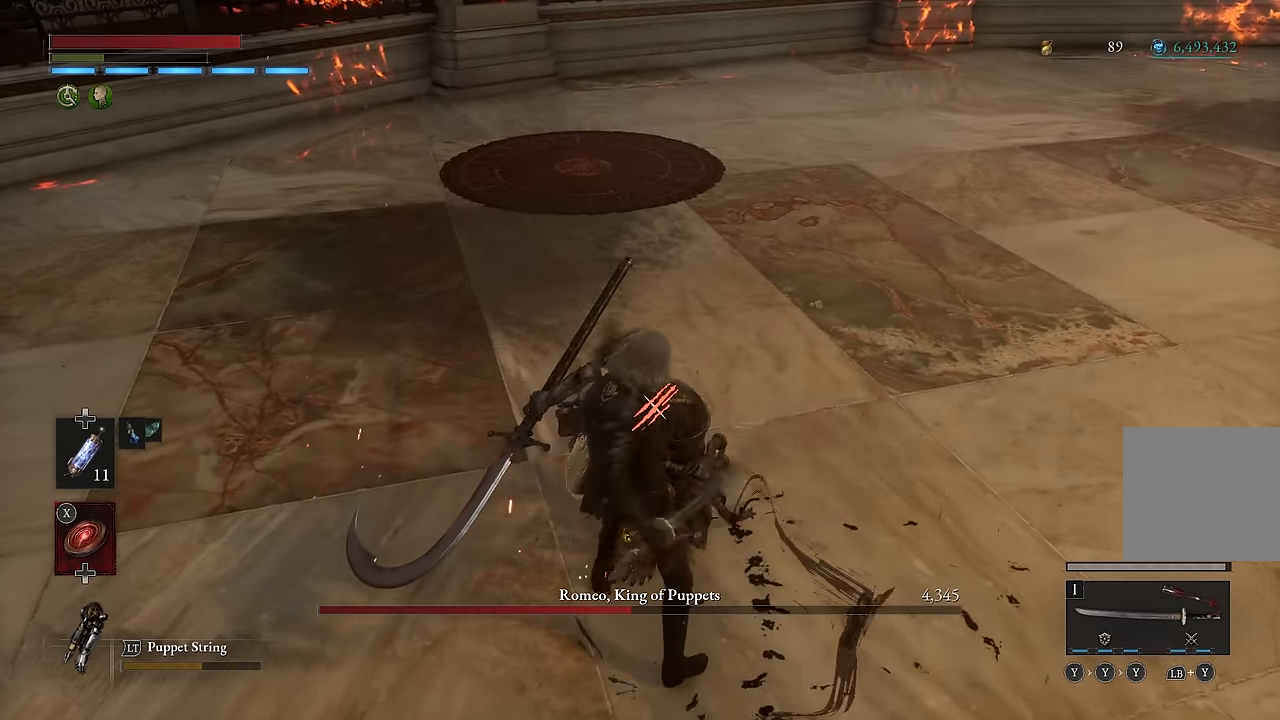
{"buttons": ["L2"], "left_stick": "center", "right_stick": "center", "events": []}
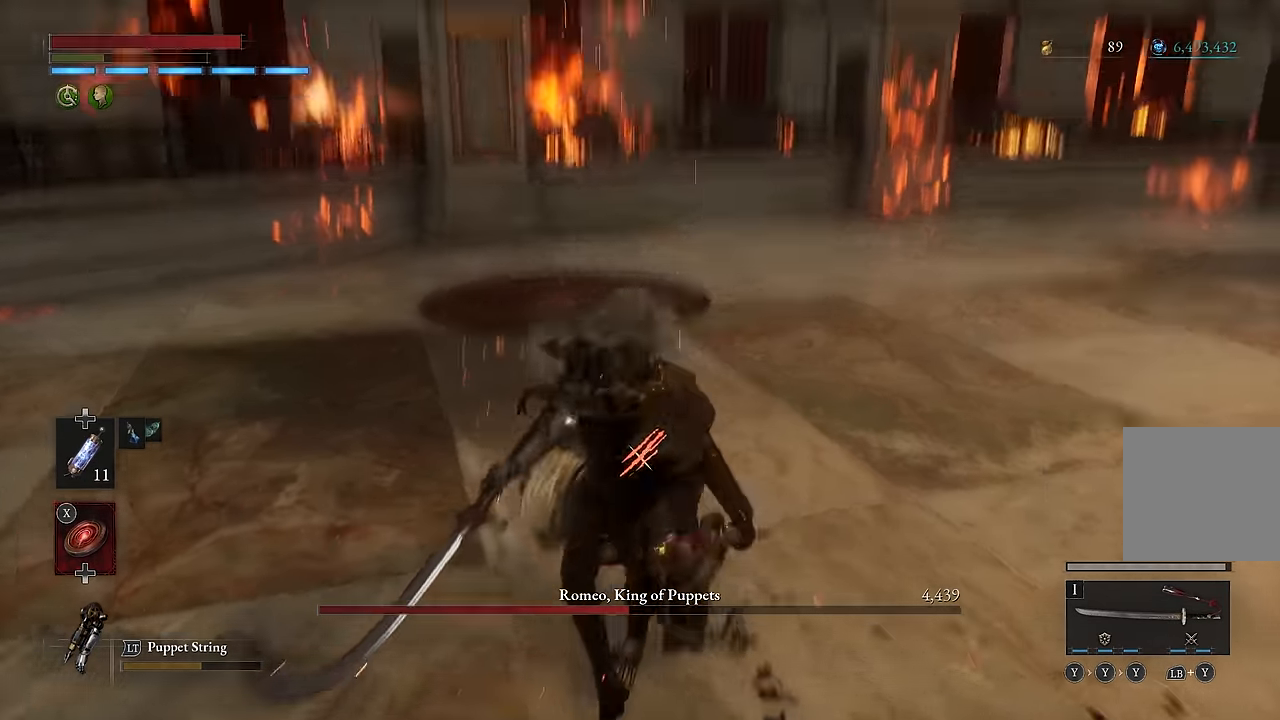
{"buttons": ["L2"], "left_stick": "center", "right_stick": "center", "events": []}
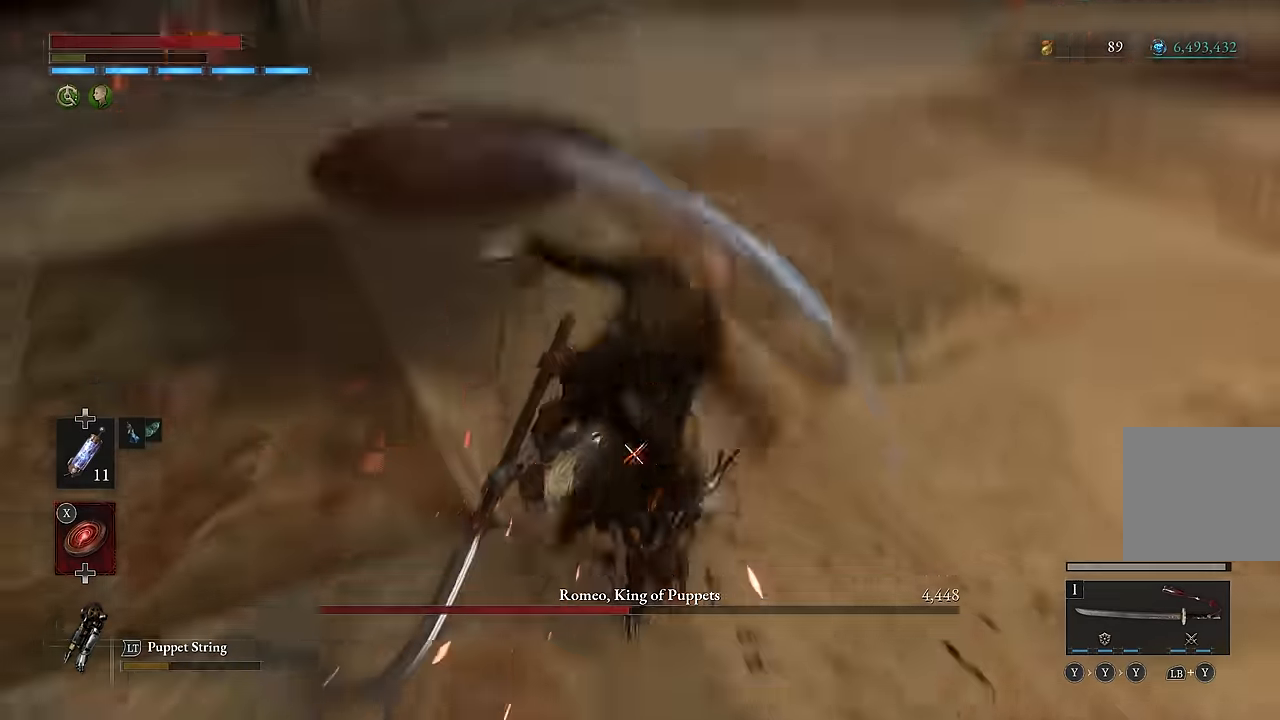
{"buttons": [], "left_stick": "center", "right_stick": "center", "events": [[167, "L2", "up"]]}
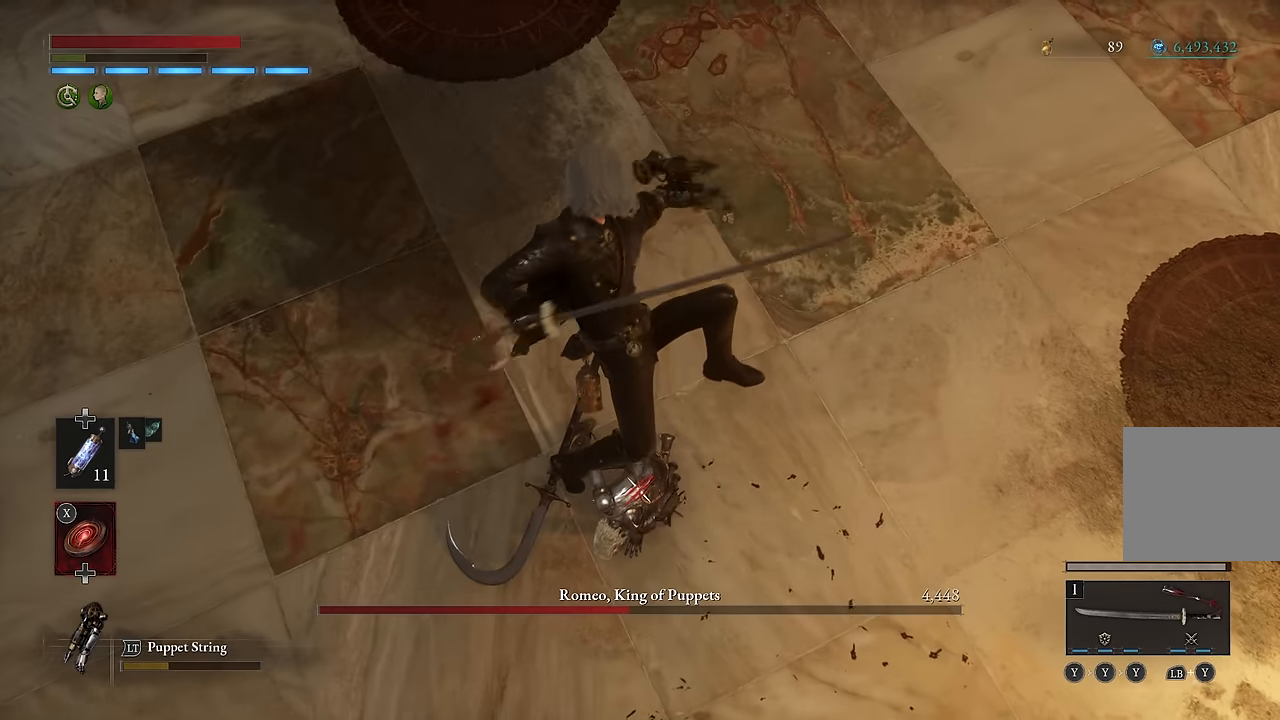
{"buttons": [], "left_stick": "center", "right_stick": "center", "events": []}
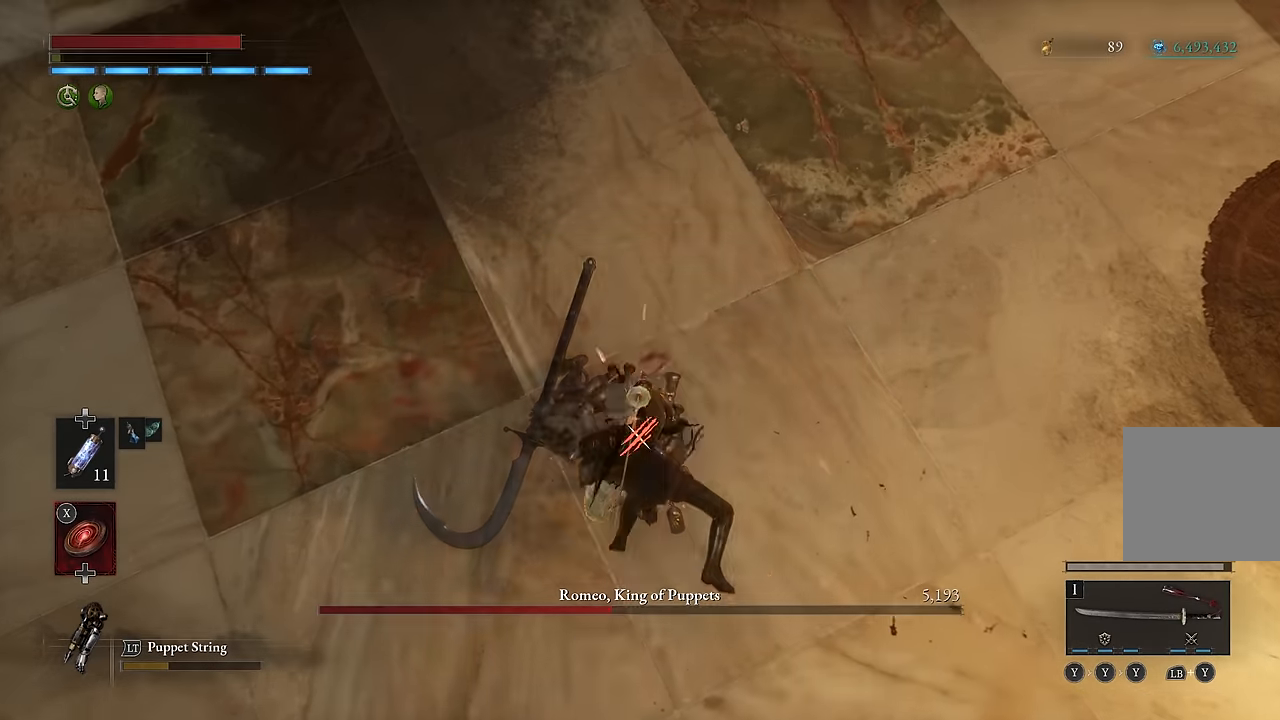
{"buttons": [], "left_stick": "center", "right_stick": "center", "events": []}
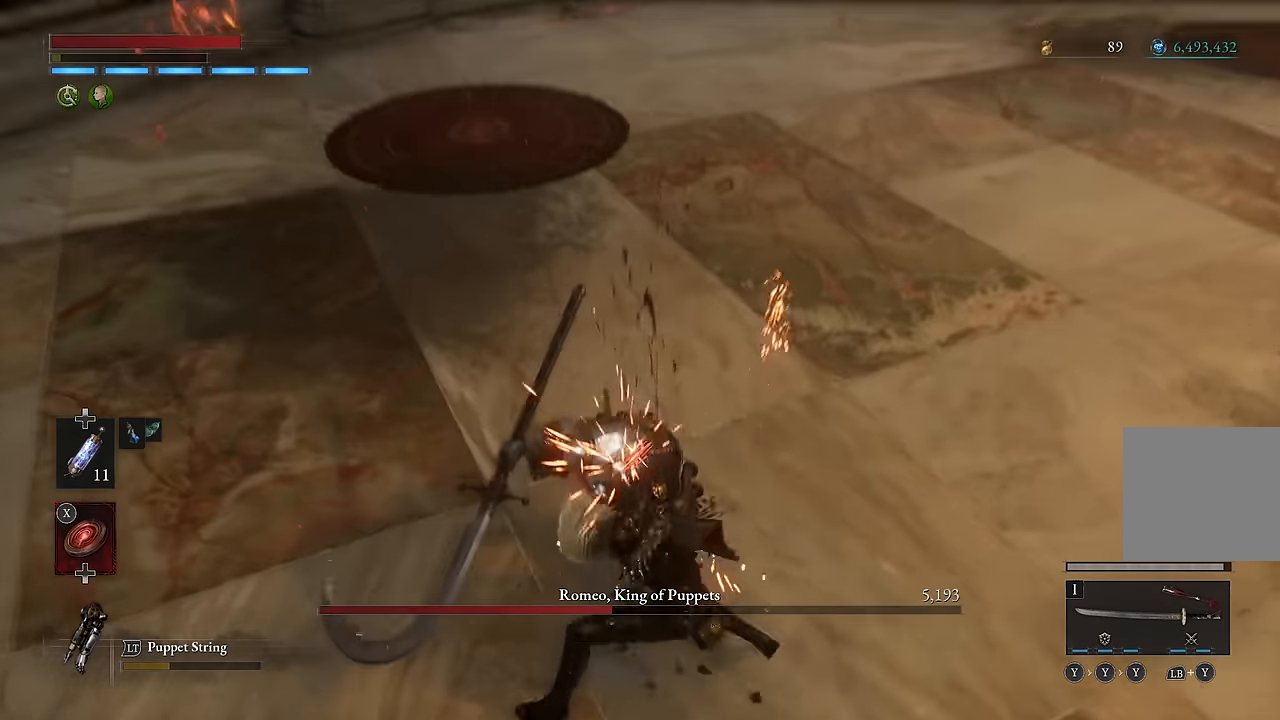
{"buttons": [], "left_stick": "center", "right_stick": "center", "events": [[100, "R1", "down"], [217, "R1", "up"], [317, "R1", "down"], [400, "R1", "up"]]}
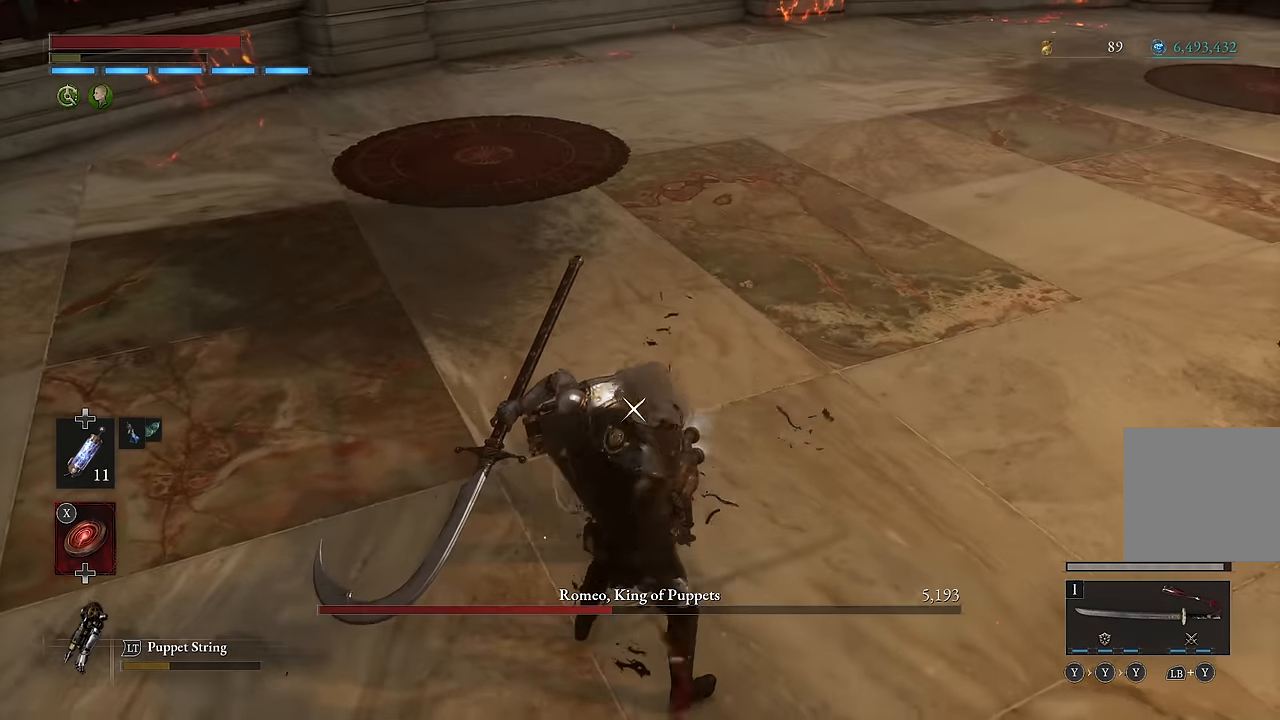
{"buttons": [], "left_stick": "center", "right_stick": "center", "events": []}
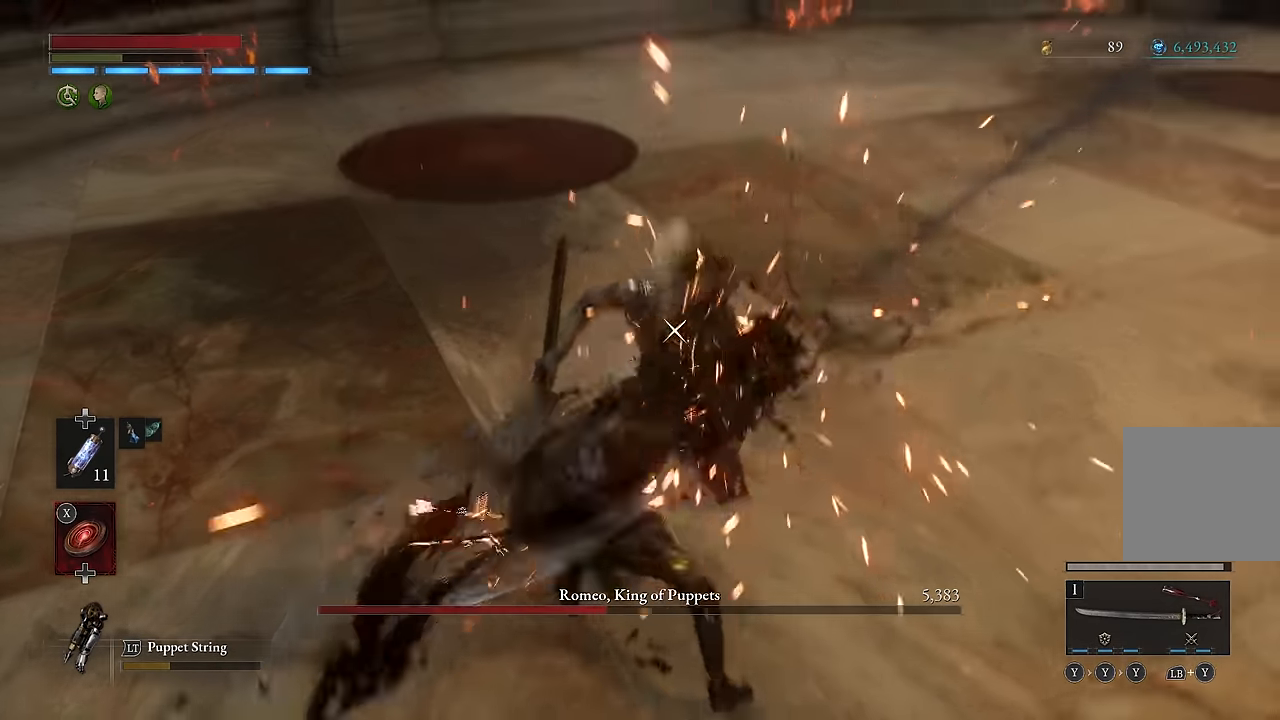
{"buttons": [], "left_stick": "center", "right_stick": "center", "events": []}